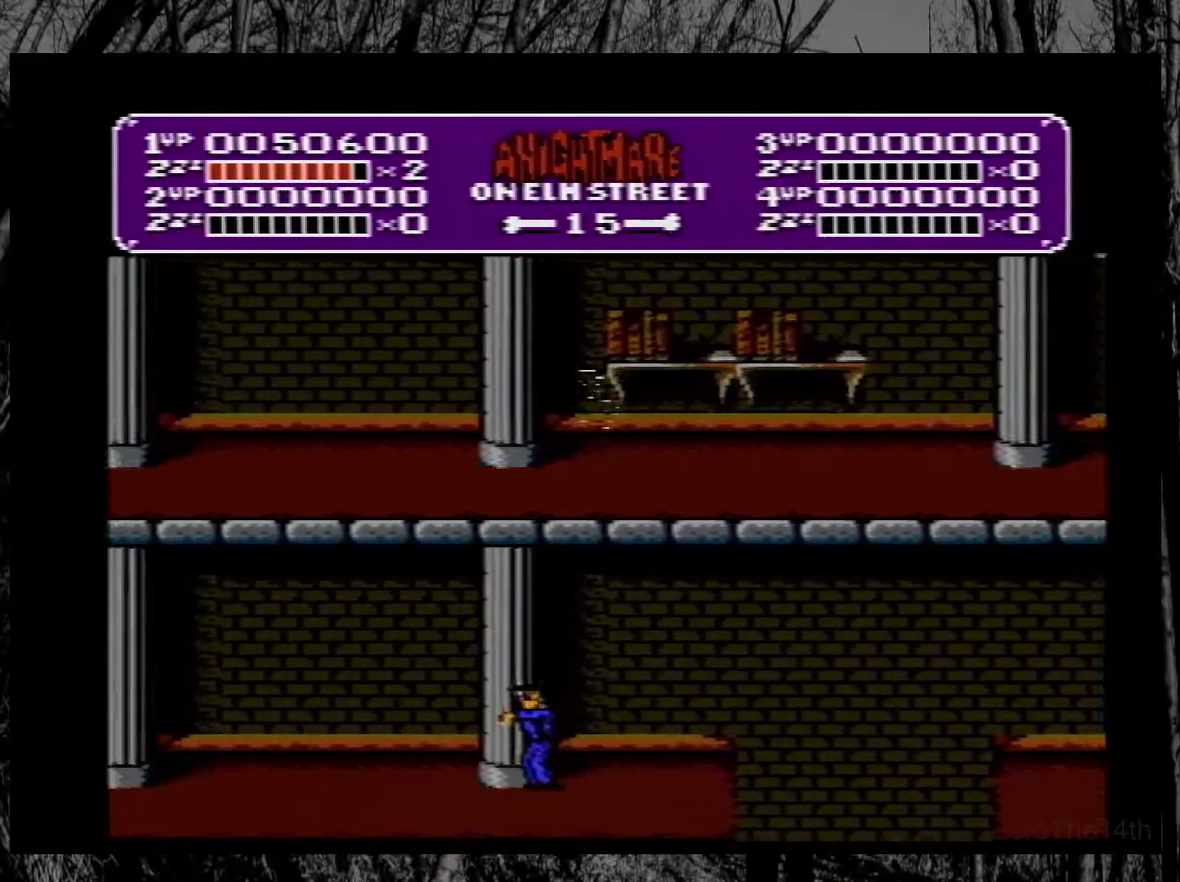
Gameplay with a controller (Nintendo layout); each line is a JSON object with the inputs held at the frame after it. "events" lists button and stick changes between this image and that frame as [ms after this image, input, new state], when the widget could be followed in between. Not read: L3 R3.
{"buttons": ["DPAD_LEFT"], "events": []}
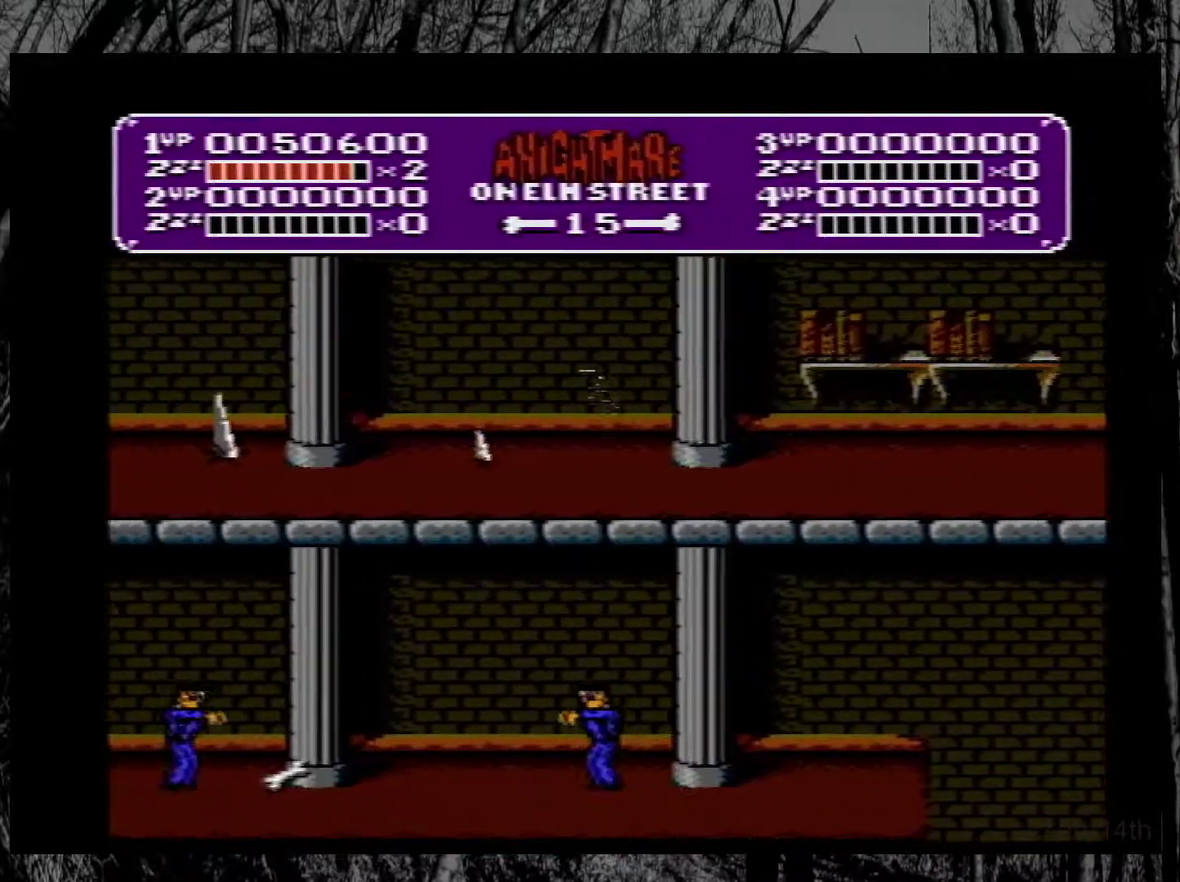
{"buttons": ["DPAD_LEFT"], "events": [[17, "A", "down"], [383, "A", "up"]]}
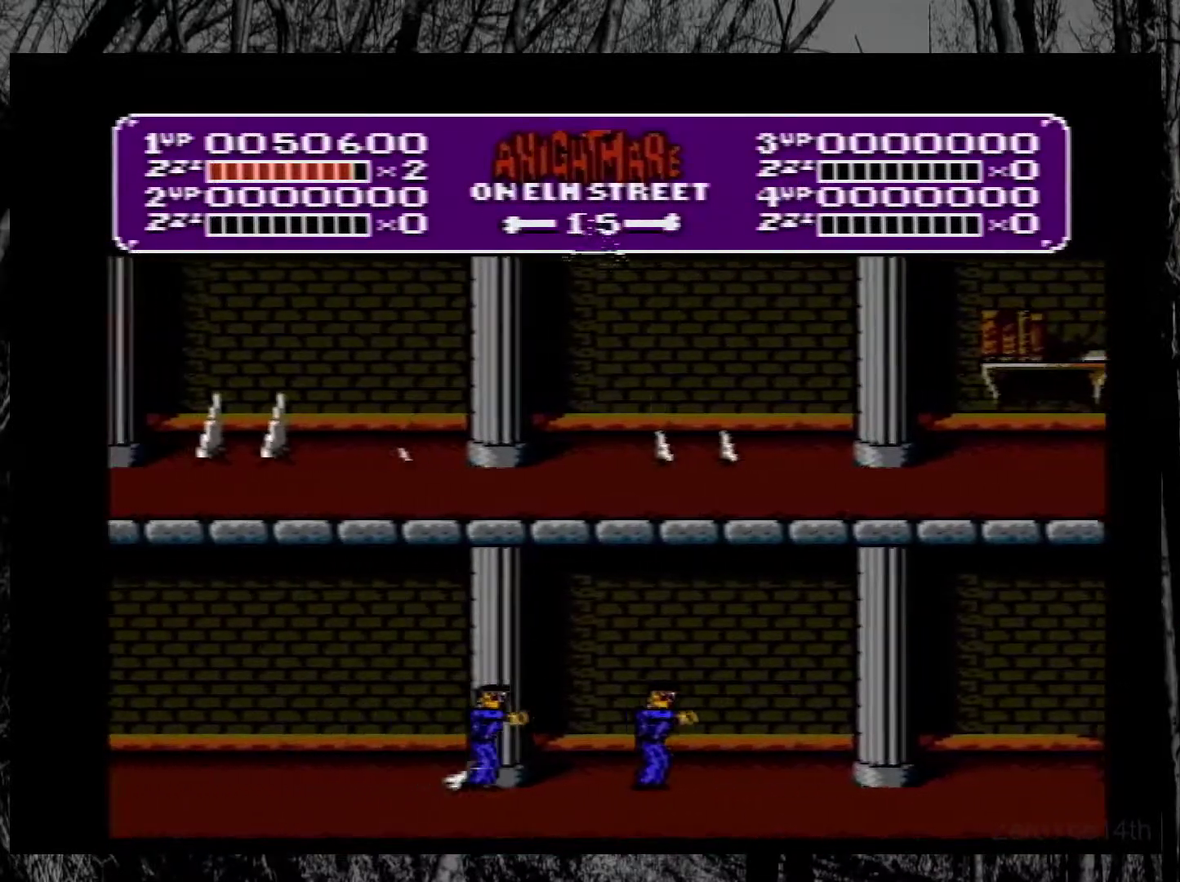
{"buttons": ["DPAD_LEFT"], "events": []}
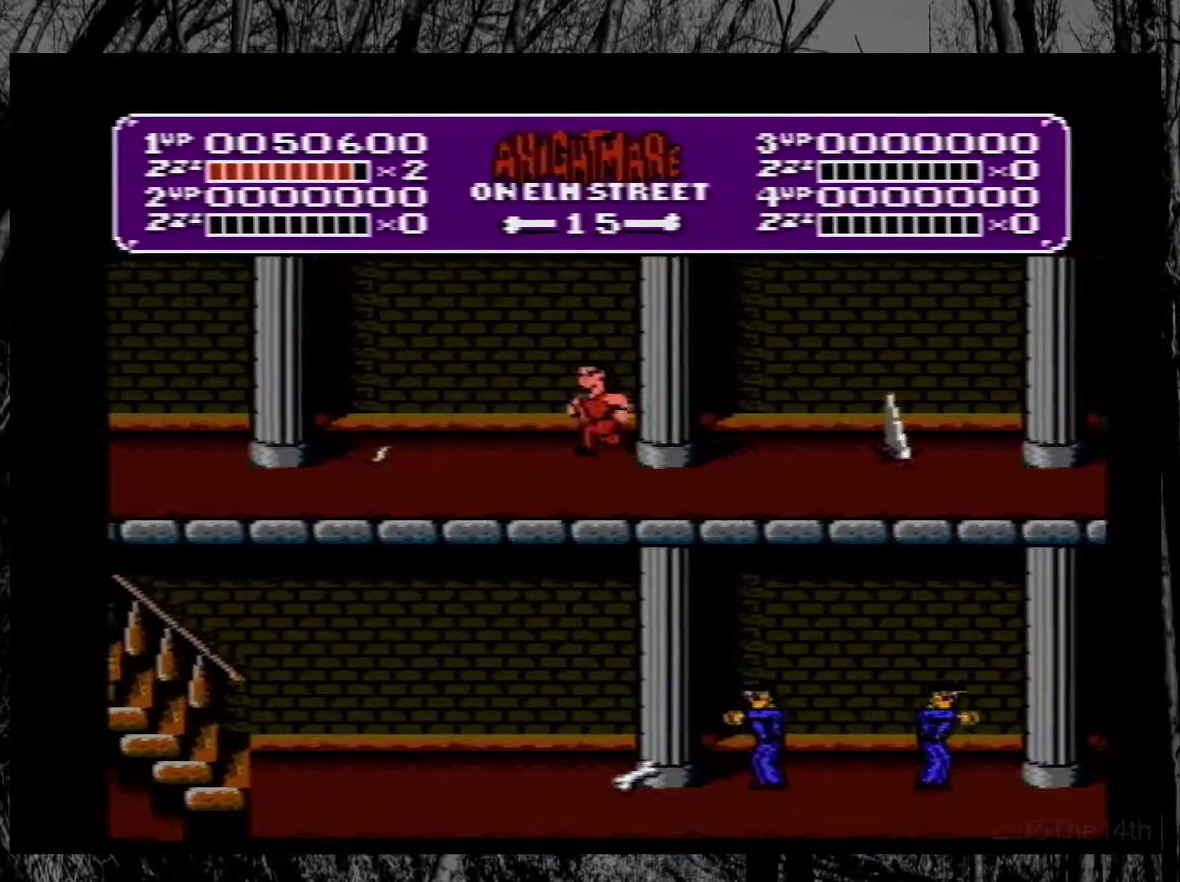
{"buttons": ["DPAD_LEFT"], "events": [[67, "A", "down"], [350, "A", "up"]]}
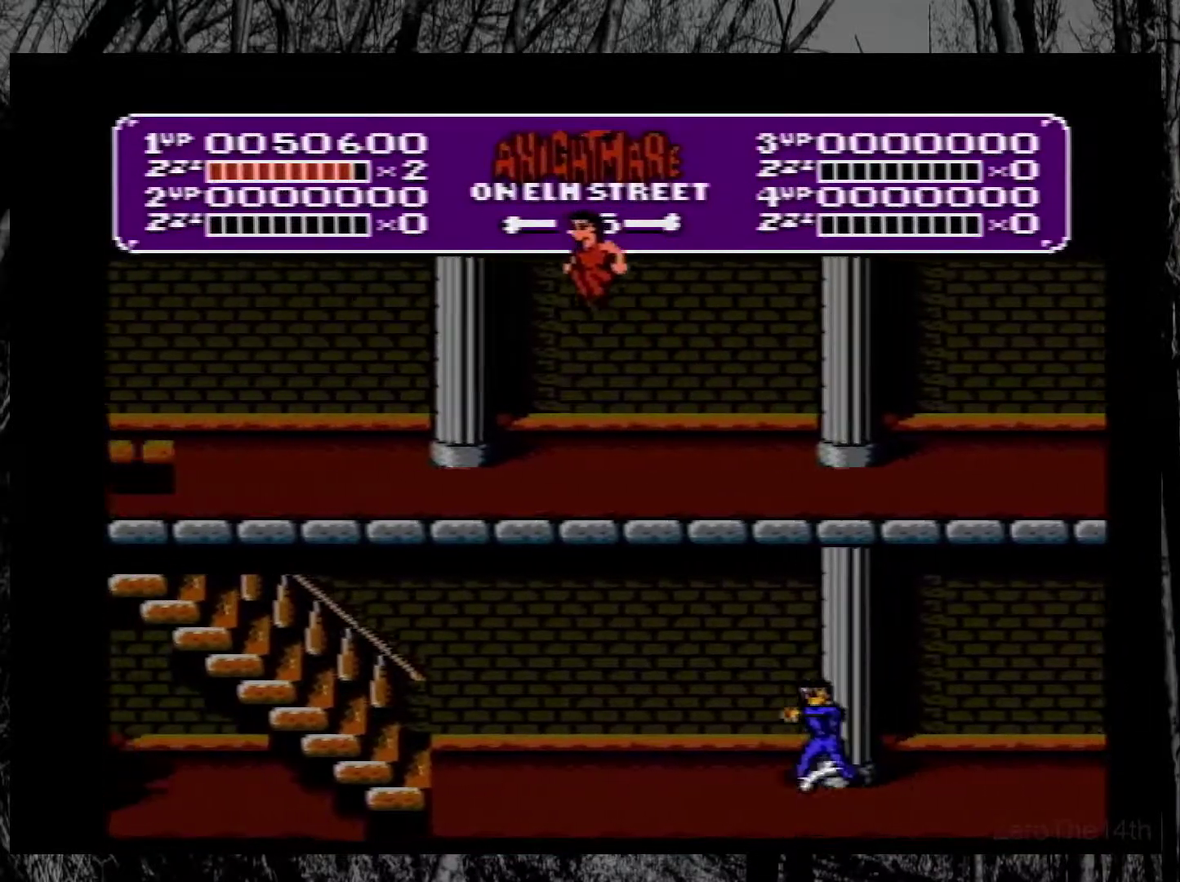
{"buttons": ["DPAD_LEFT"], "events": []}
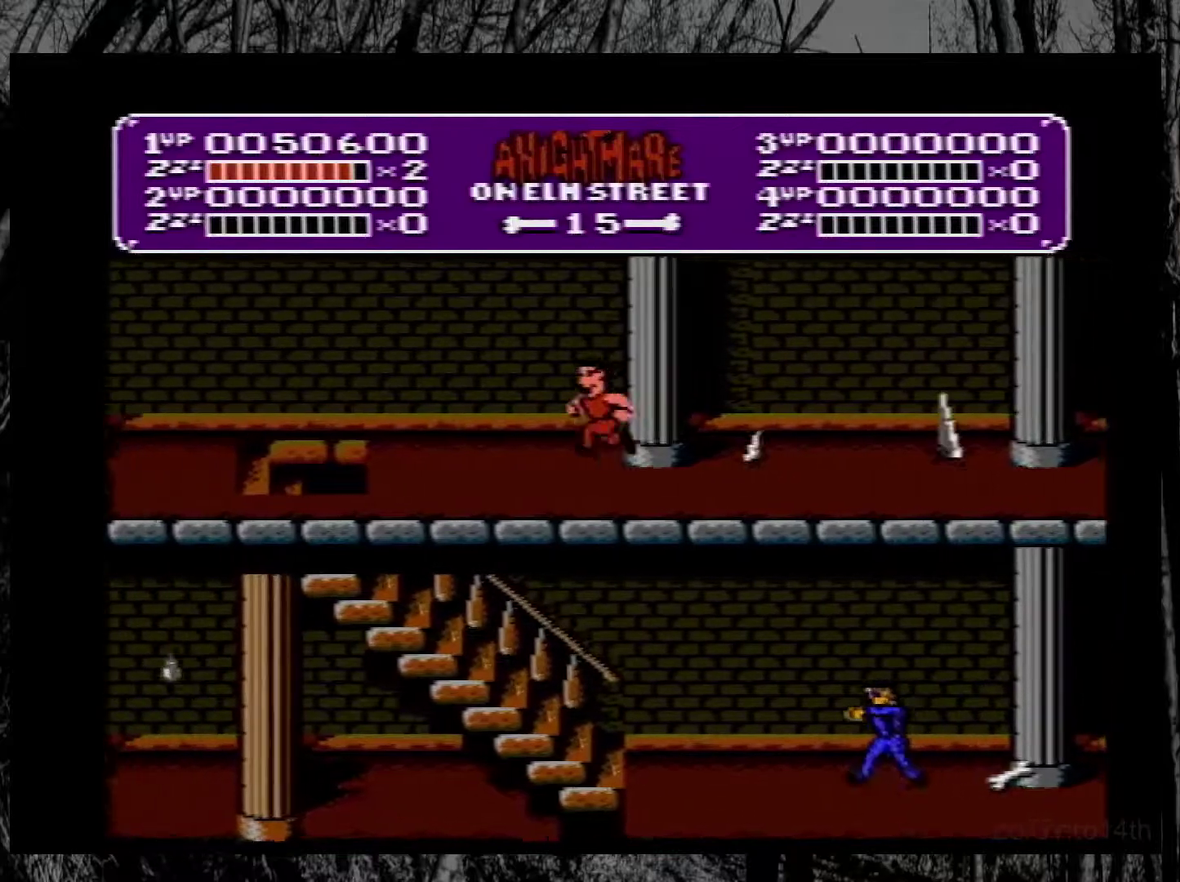
{"buttons": ["DPAD_LEFT"], "events": []}
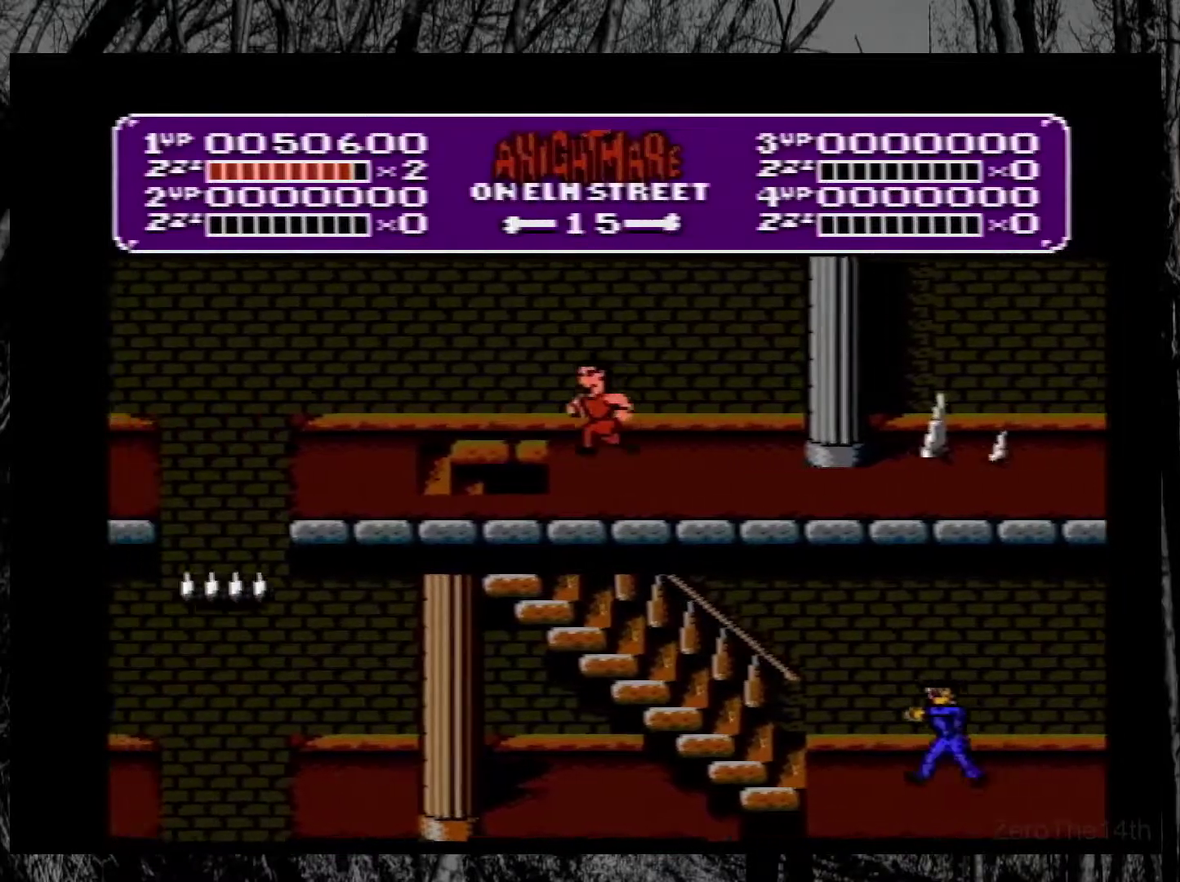
{"buttons": ["DPAD_RIGHT"], "events": [[217, "DPAD_LEFT", "up"], [333, "DPAD_RIGHT", "down"]]}
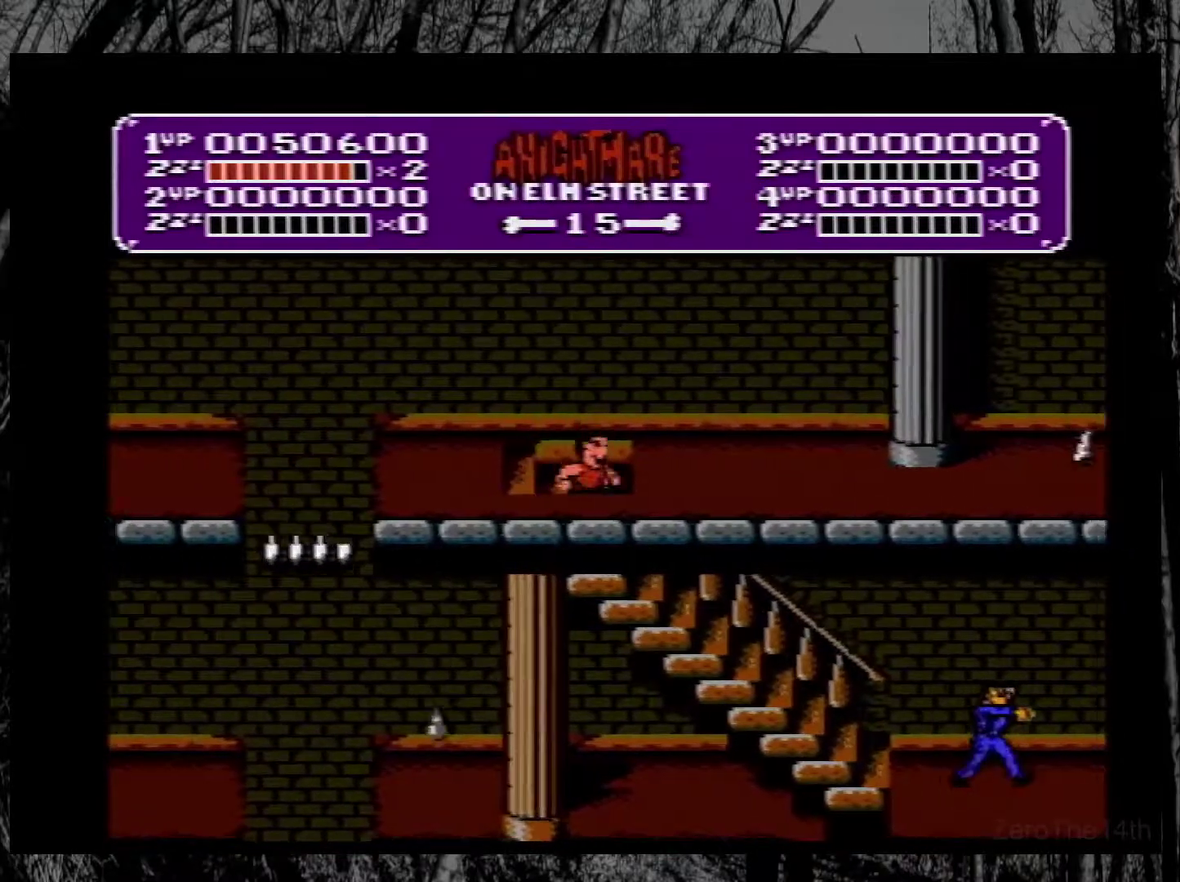
{"buttons": ["DPAD_RIGHT"], "events": []}
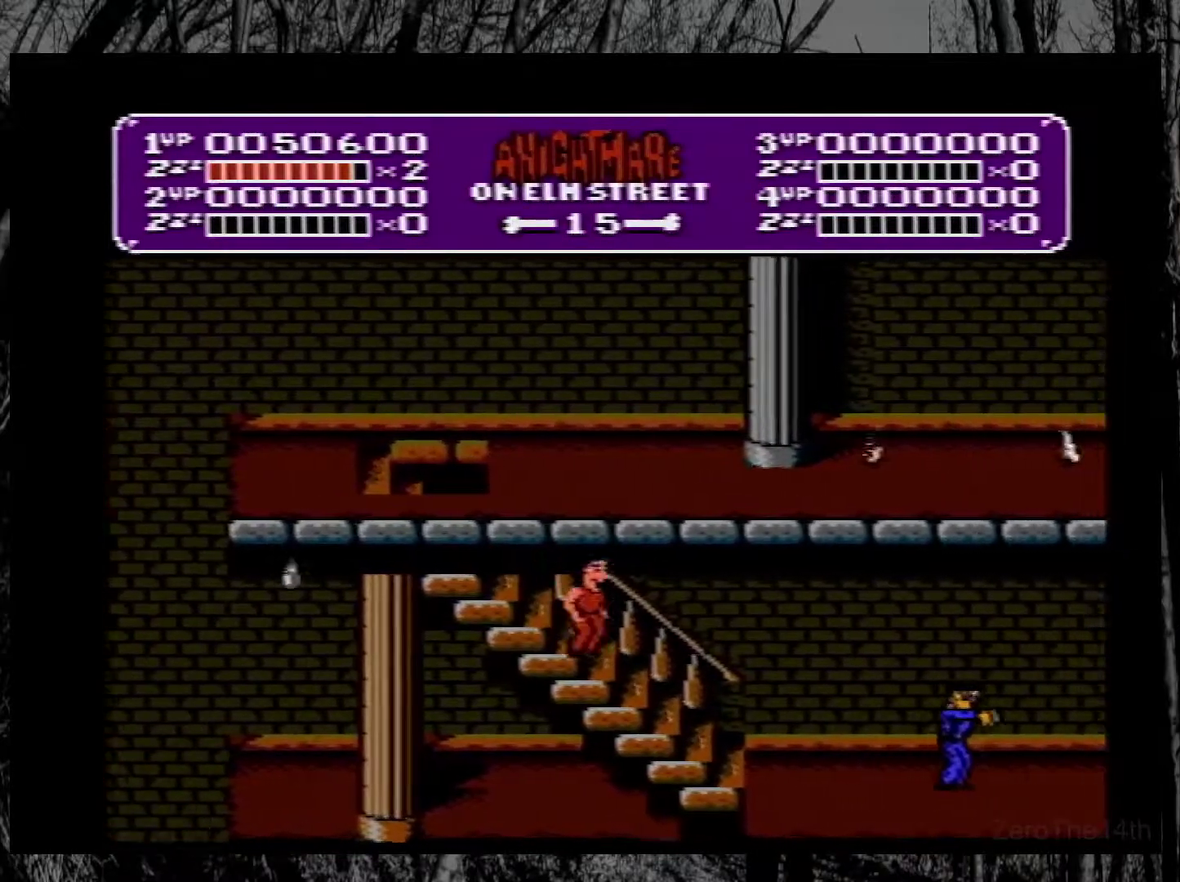
{"buttons": ["DPAD_RIGHT"], "events": []}
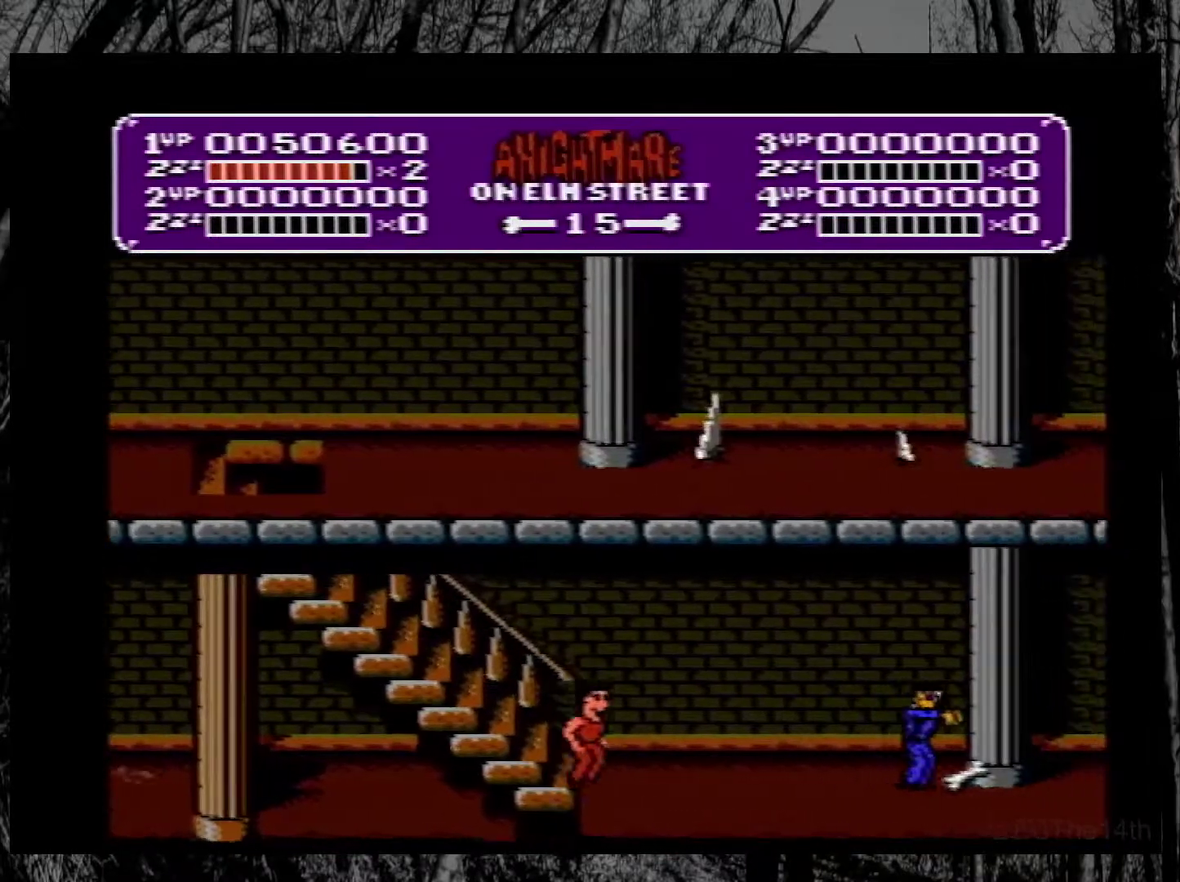
{"buttons": ["DPAD_RIGHT"], "events": []}
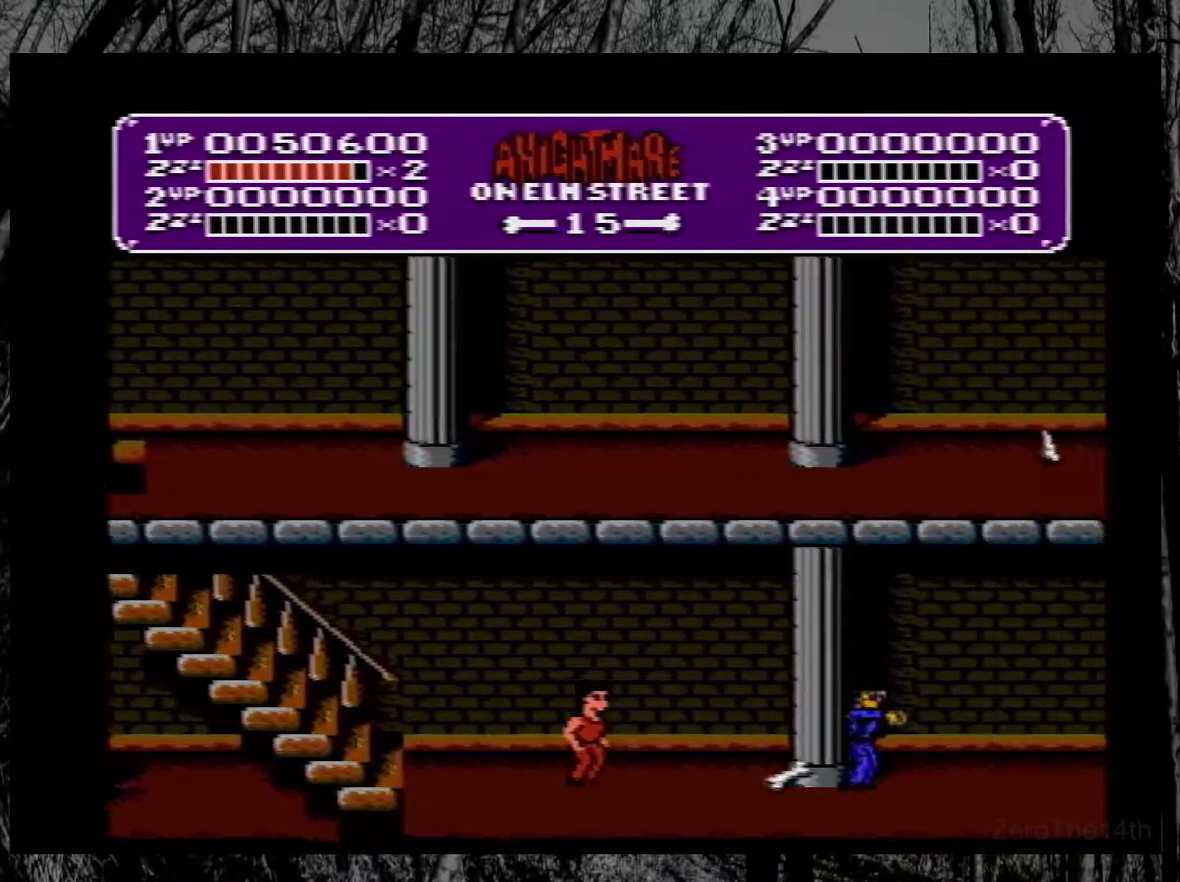
{"buttons": ["B", "DPAD_RIGHT"], "events": [[467, "B", "down"]]}
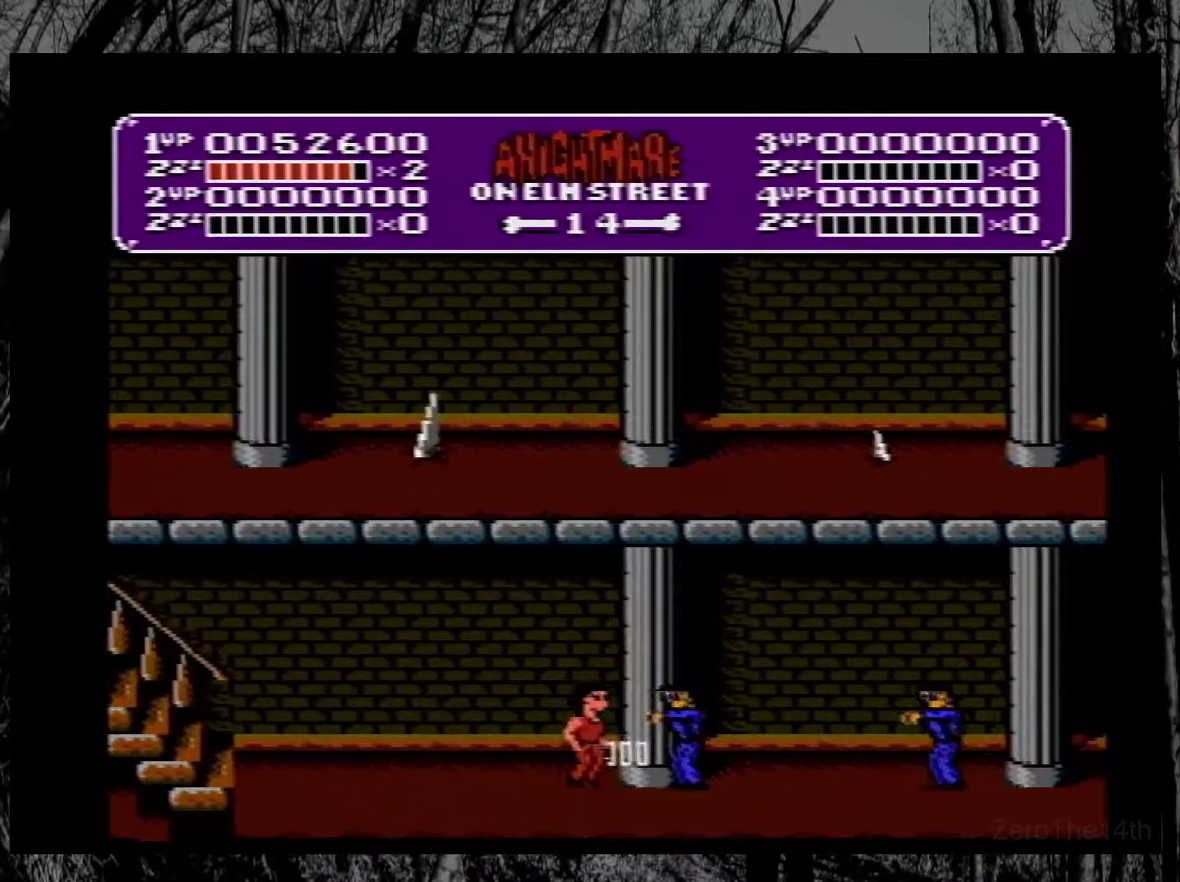
{"buttons": ["DPAD_RIGHT"], "events": [[17, "DPAD_RIGHT", "up"], [100, "B", "up"], [417, "DPAD_RIGHT", "down"]]}
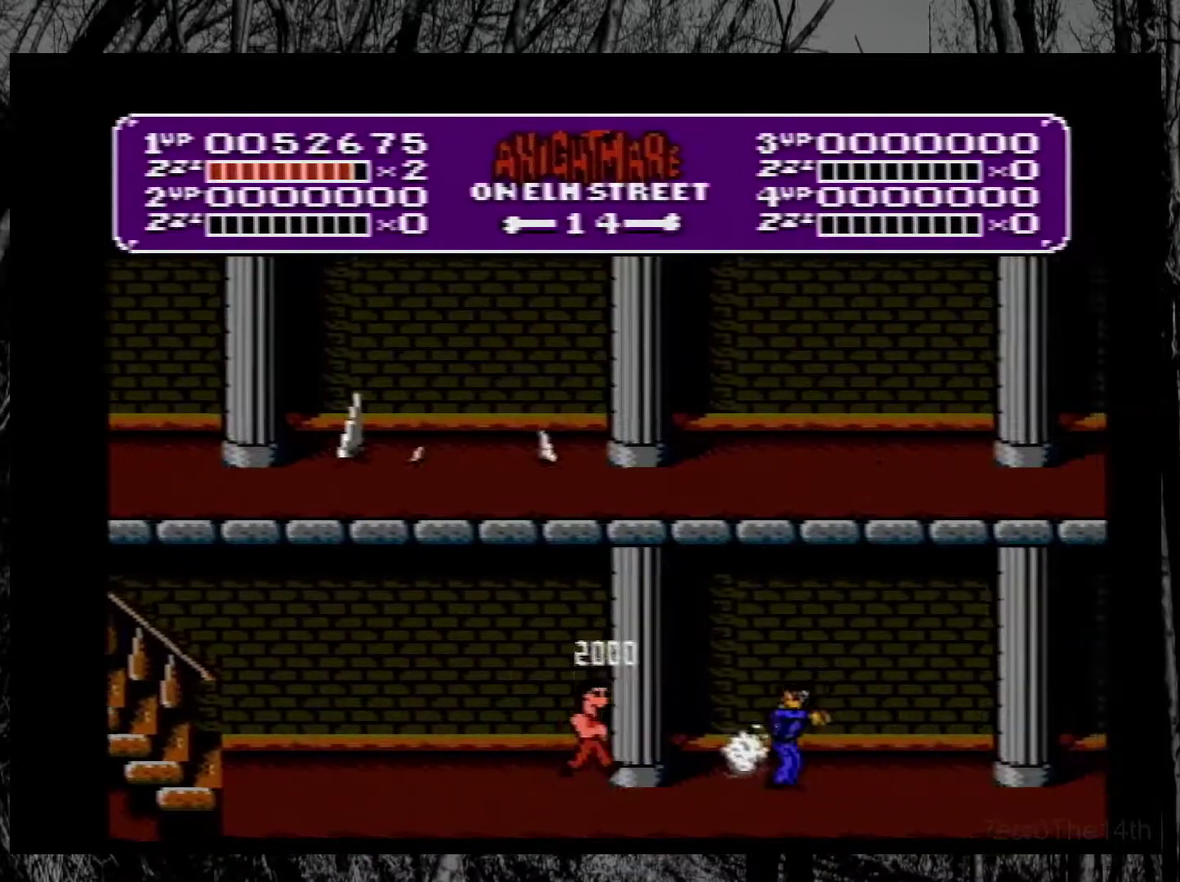
{"buttons": ["DPAD_RIGHT"], "events": [[100, "B", "down"], [167, "DPAD_RIGHT", "up"], [300, "B", "up"], [417, "DPAD_RIGHT", "down"]]}
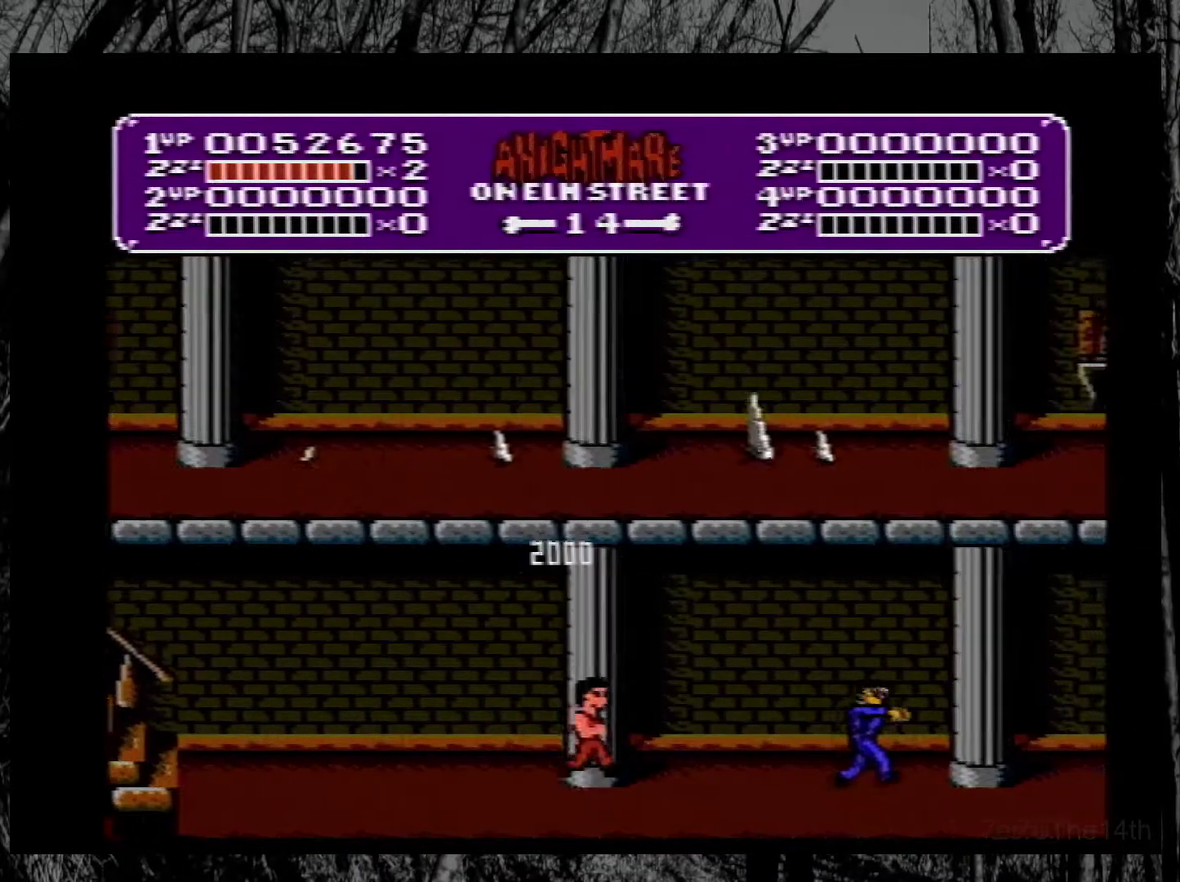
{"buttons": ["DPAD_RIGHT"], "events": []}
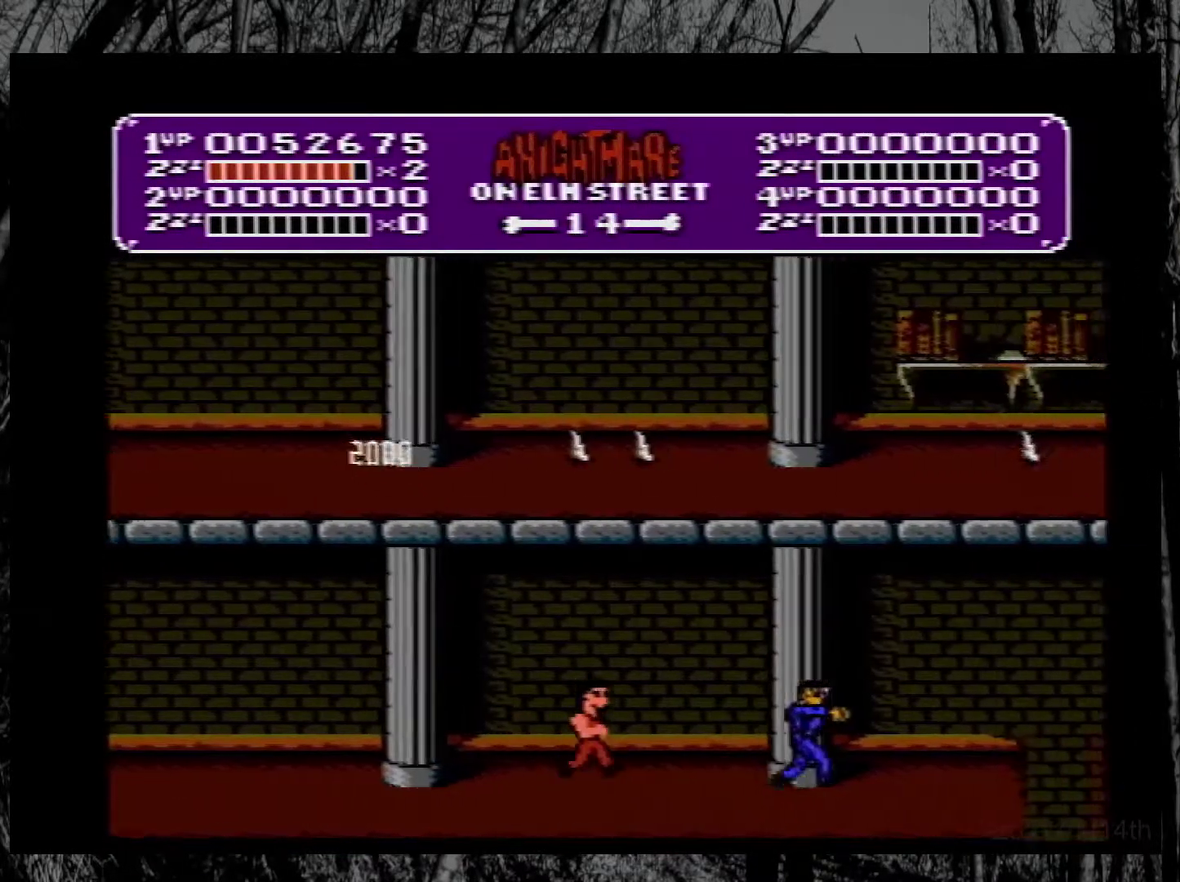
{"buttons": ["DPAD_RIGHT"], "events": []}
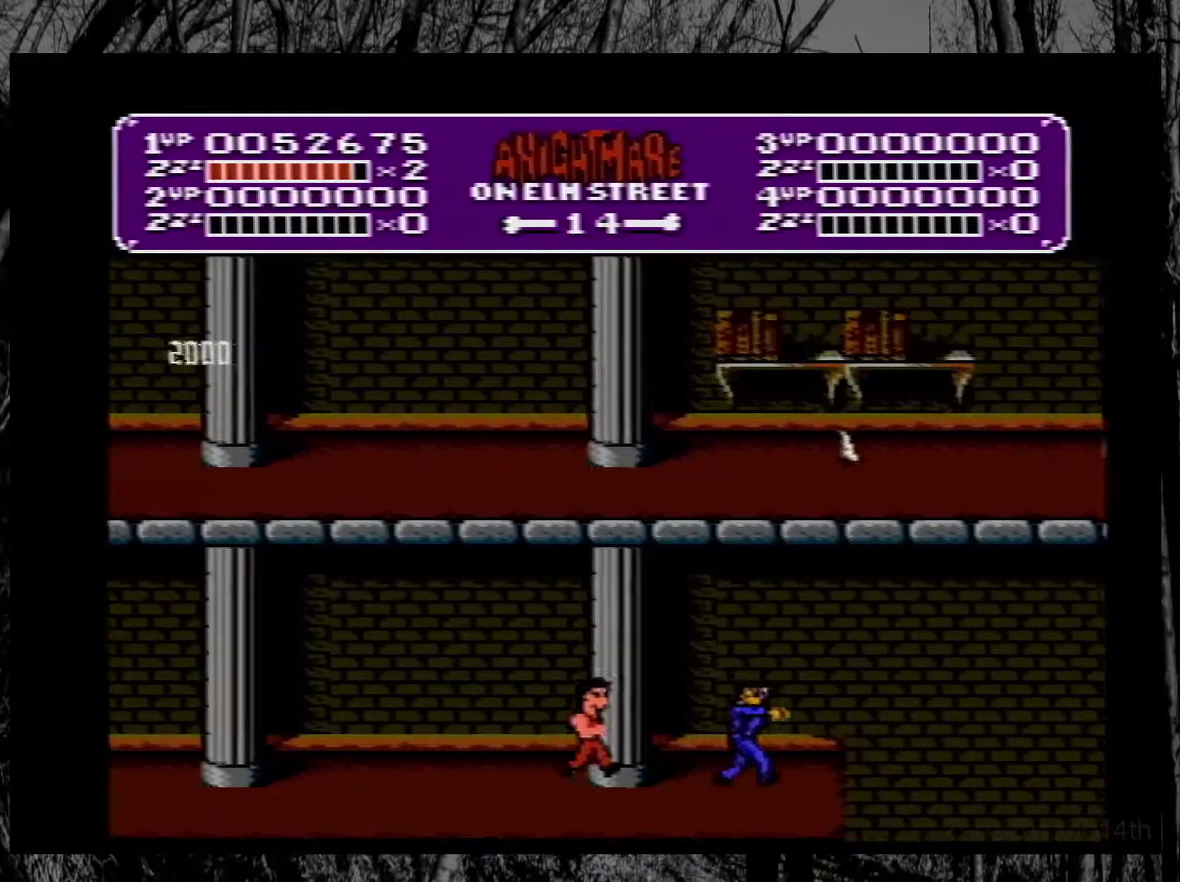
{"buttons": [], "events": [[200, "DPAD_RIGHT", "up"]]}
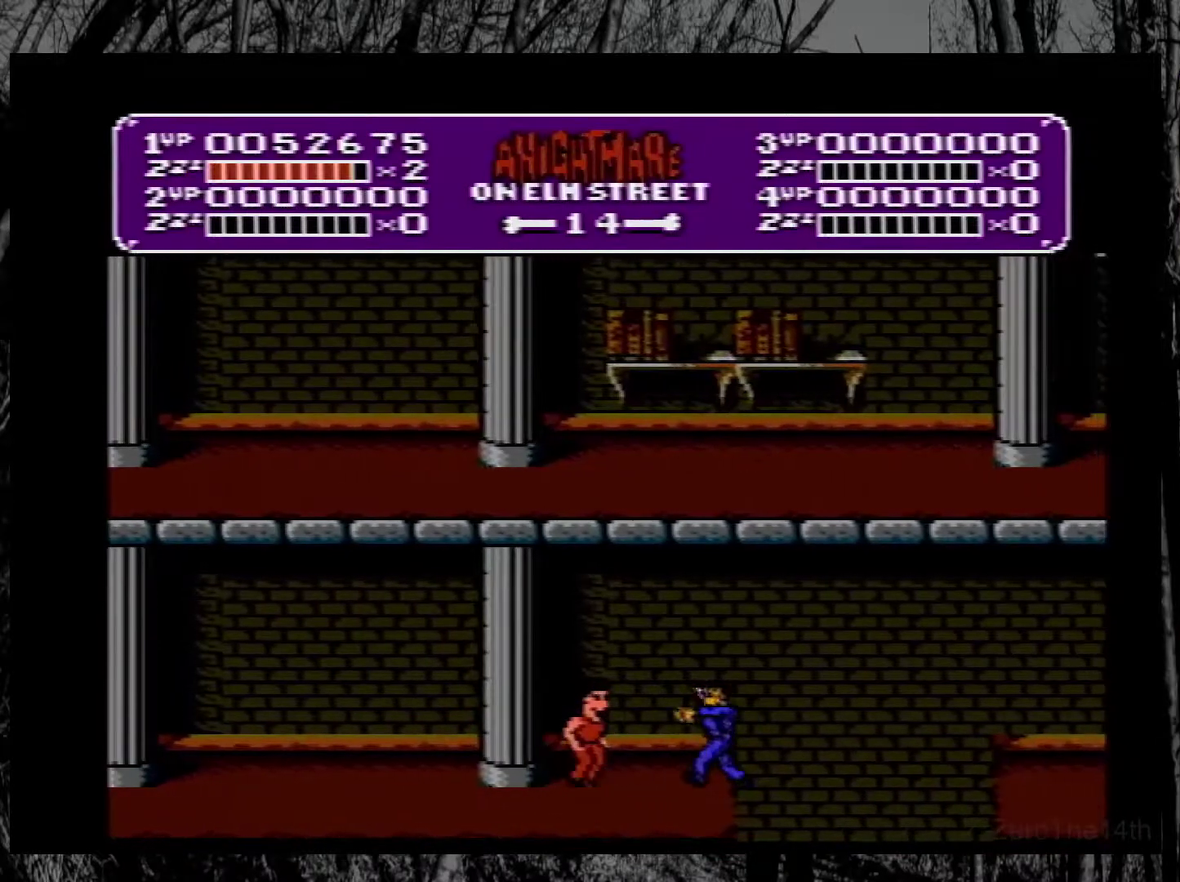
{"buttons": [], "events": [[83, "B", "down"], [217, "B", "up"]]}
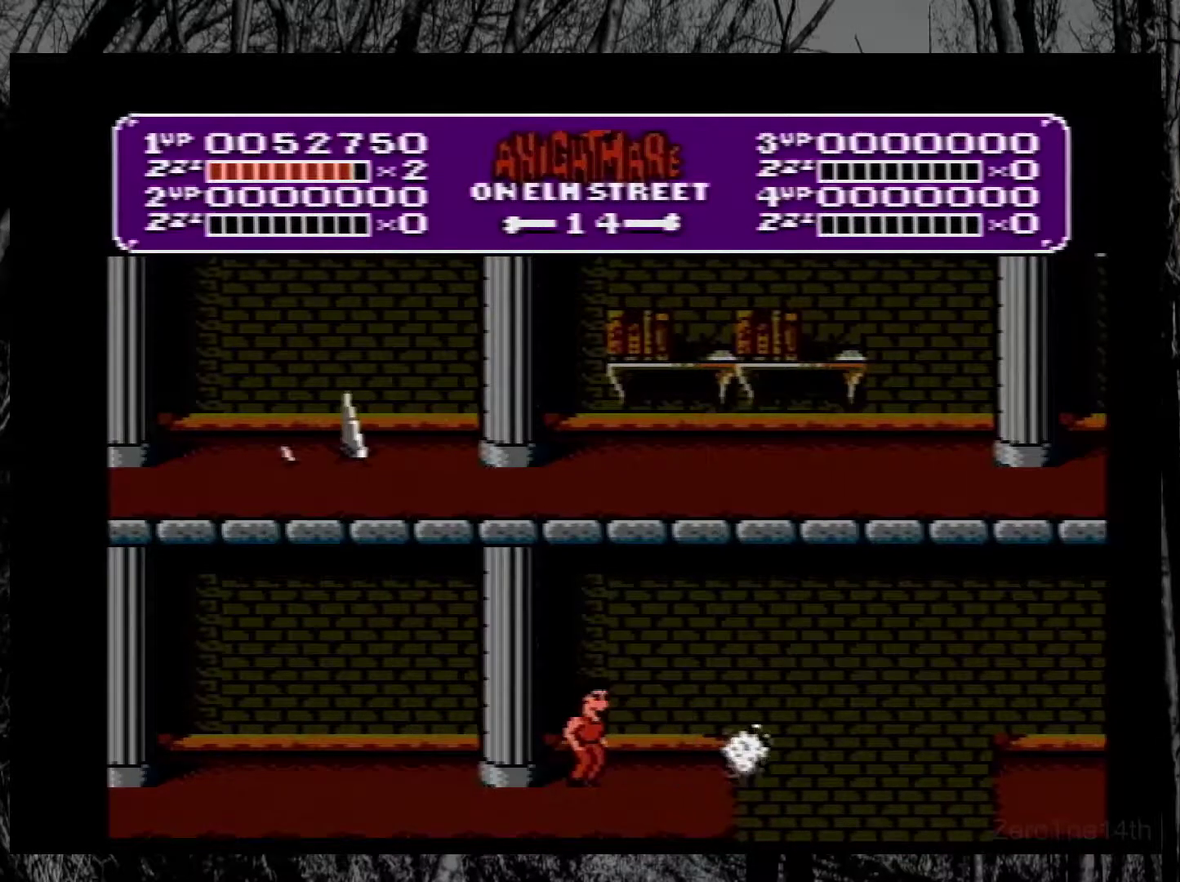
{"buttons": [], "events": []}
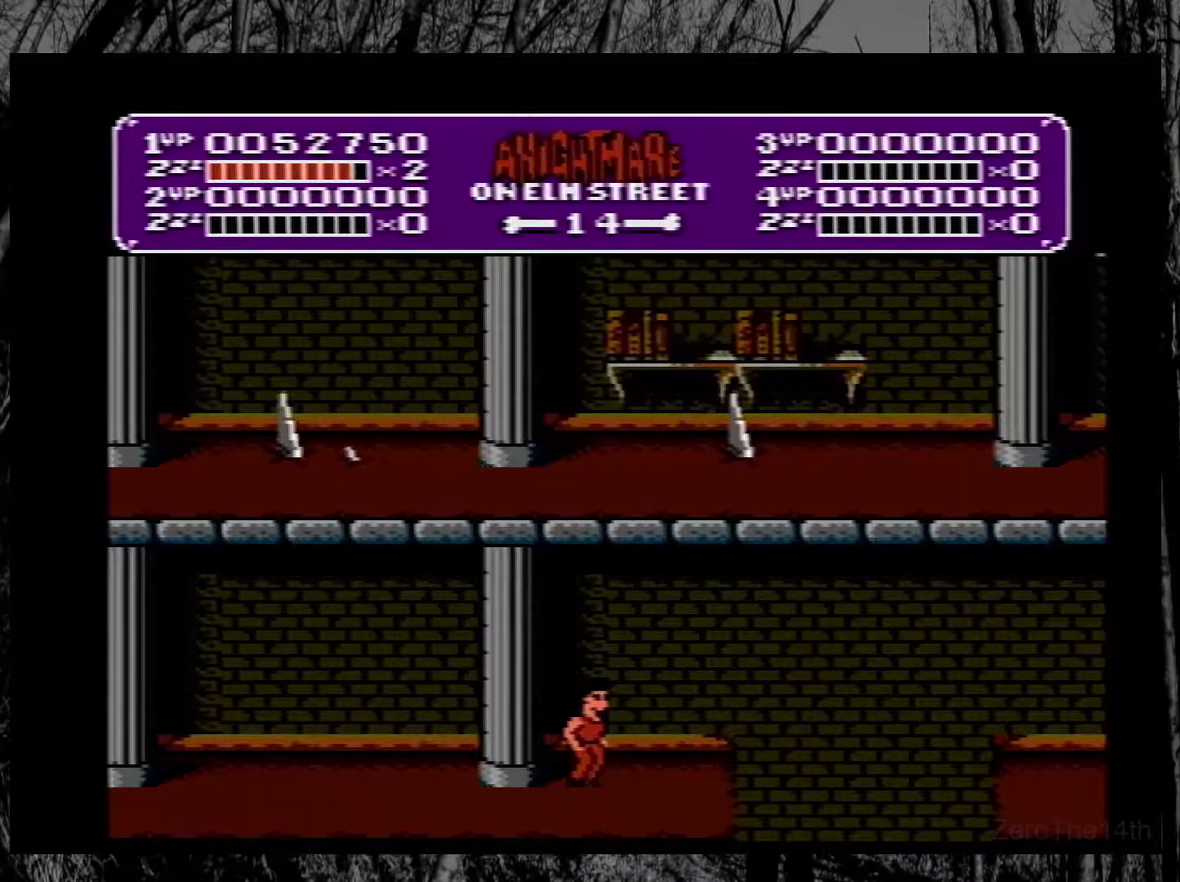
{"buttons": ["A", "DPAD_RIGHT"], "events": [[17, "DPAD_RIGHT", "down"], [450, "A", "down"]]}
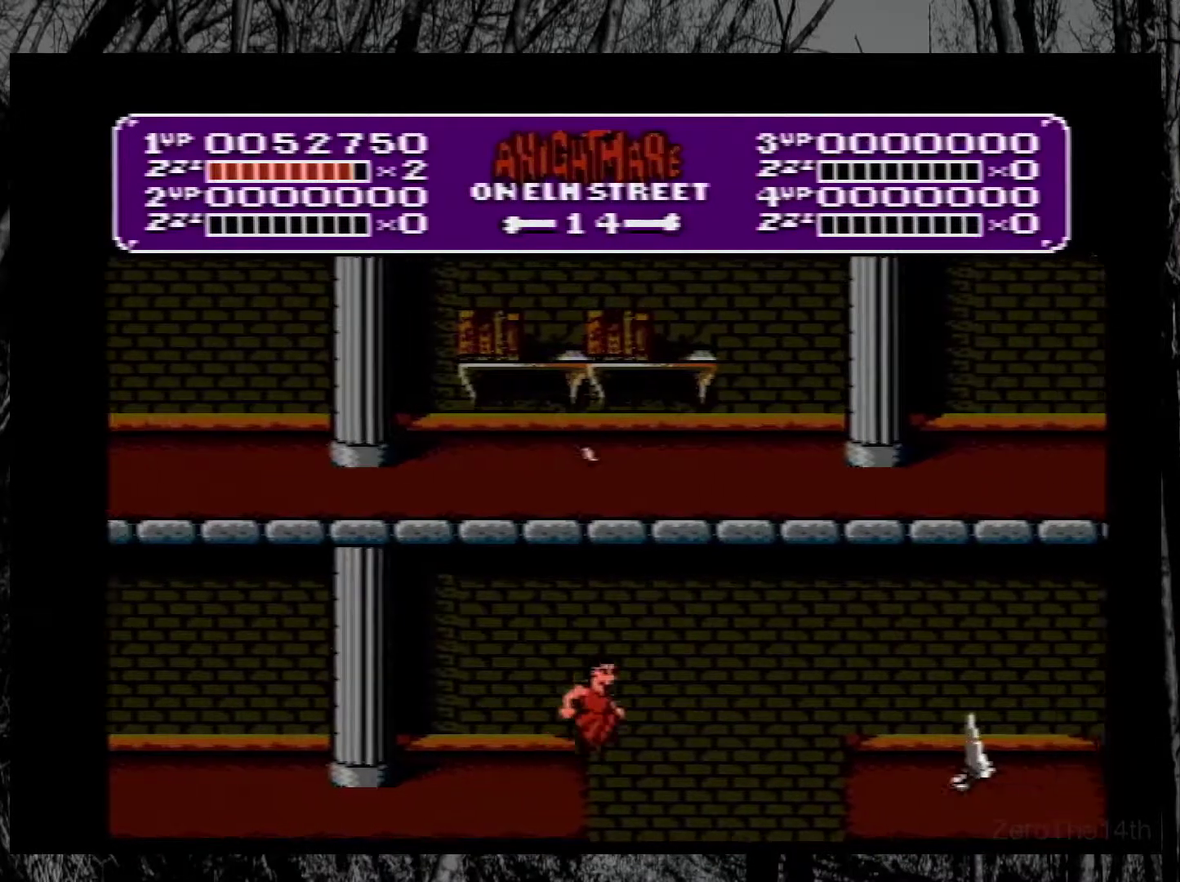
{"buttons": ["DPAD_RIGHT"], "events": [[167, "A", "up"]]}
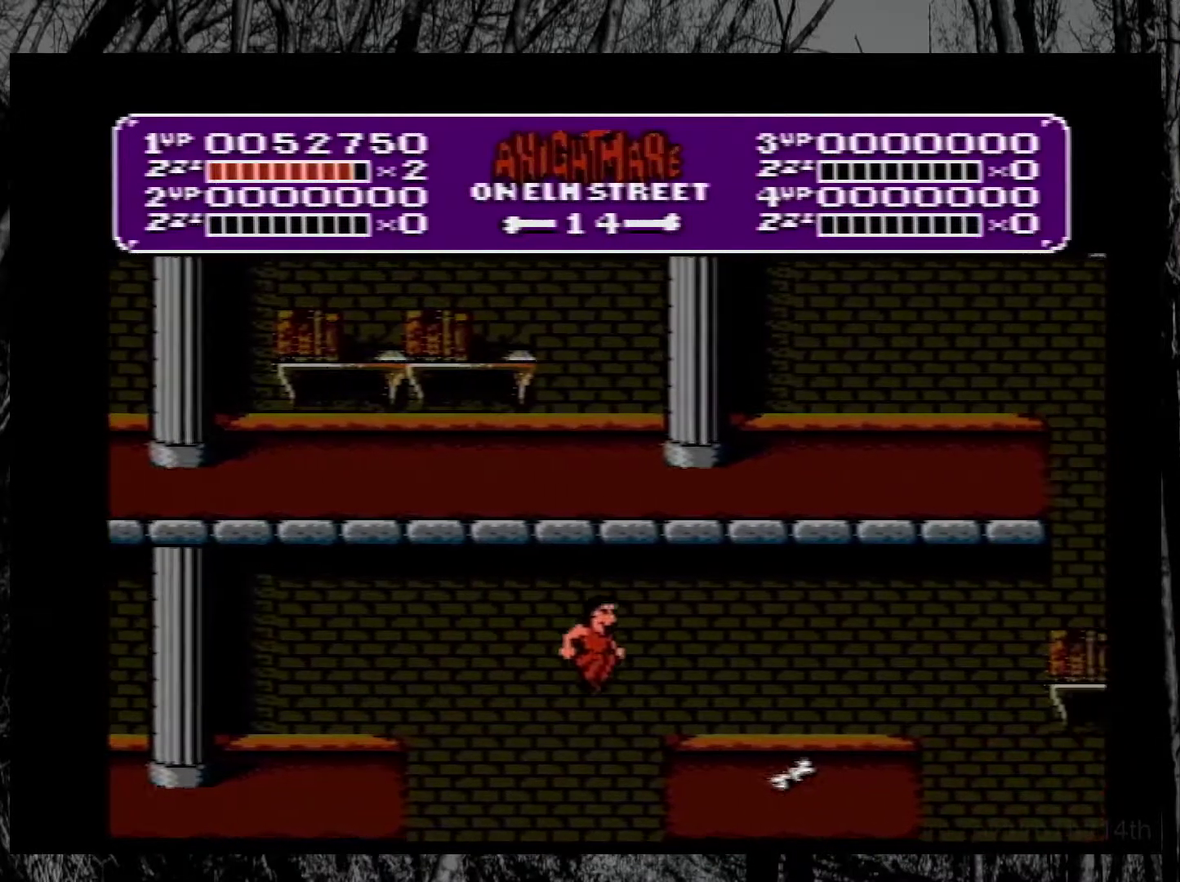
{"buttons": [], "events": [[500, "DPAD_RIGHT", "up"]]}
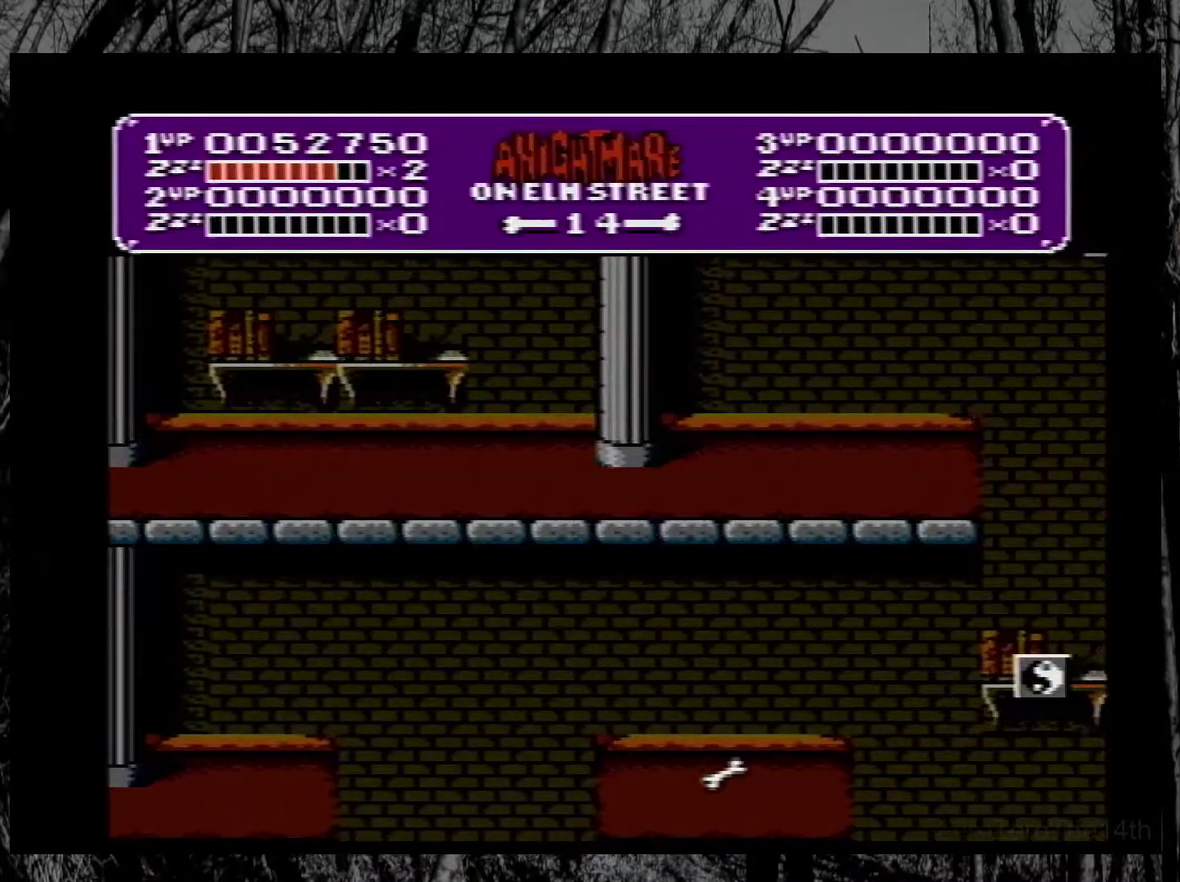
{"buttons": [], "events": []}
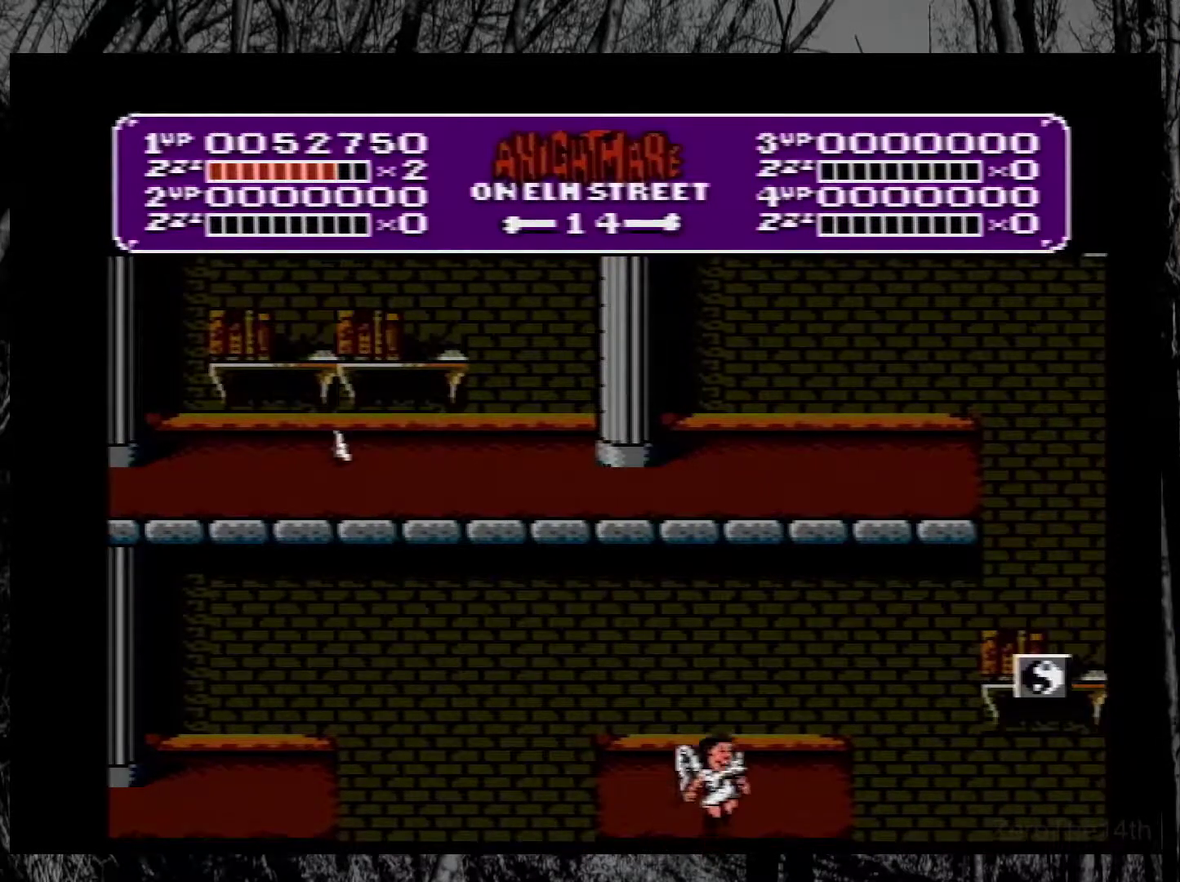
{"buttons": [], "events": []}
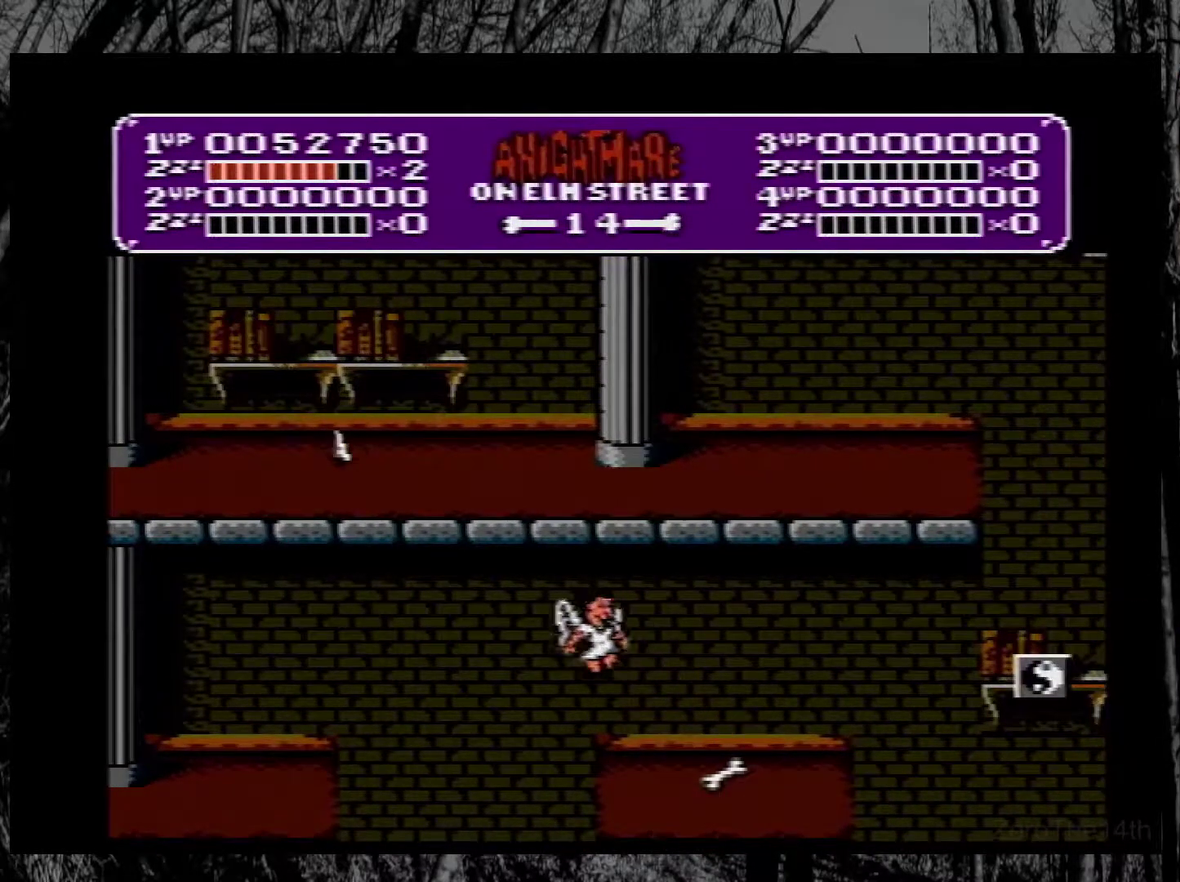
{"buttons": [], "events": []}
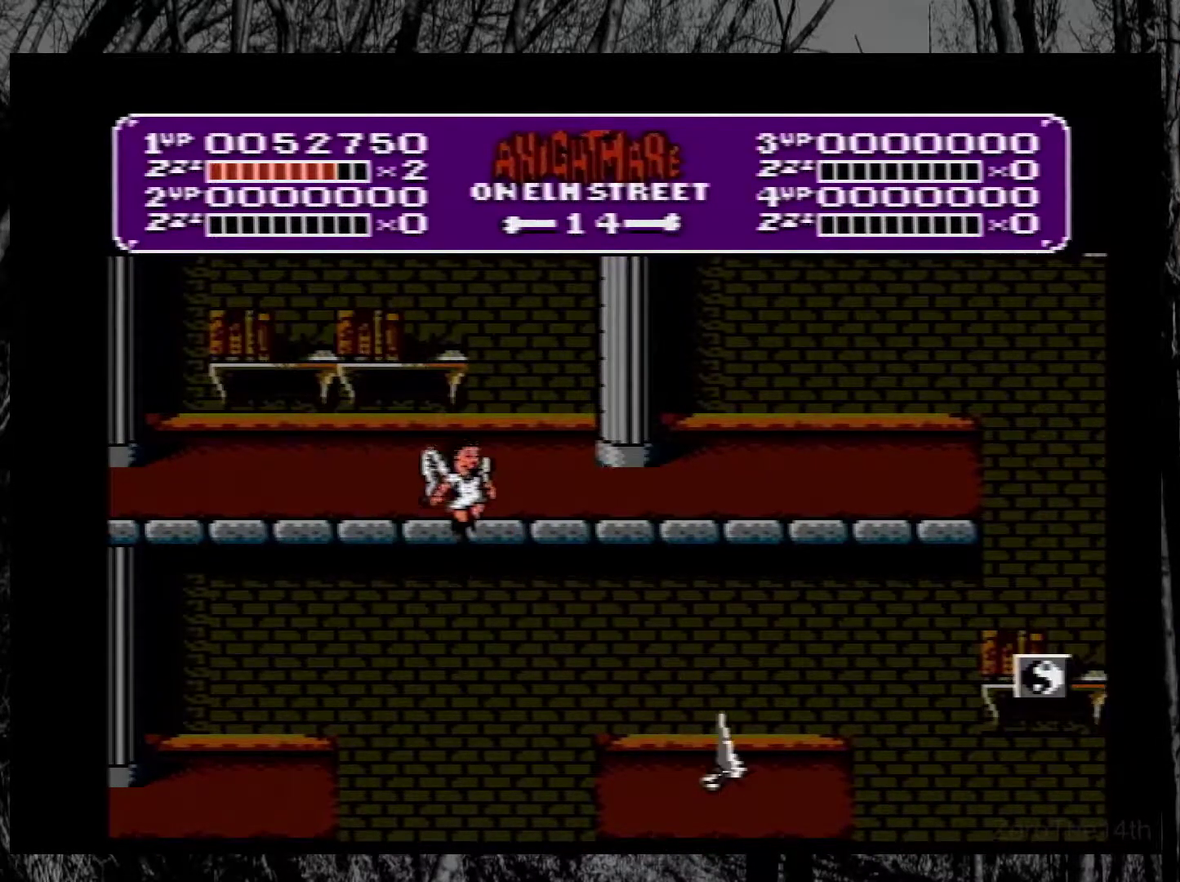
{"buttons": [], "events": []}
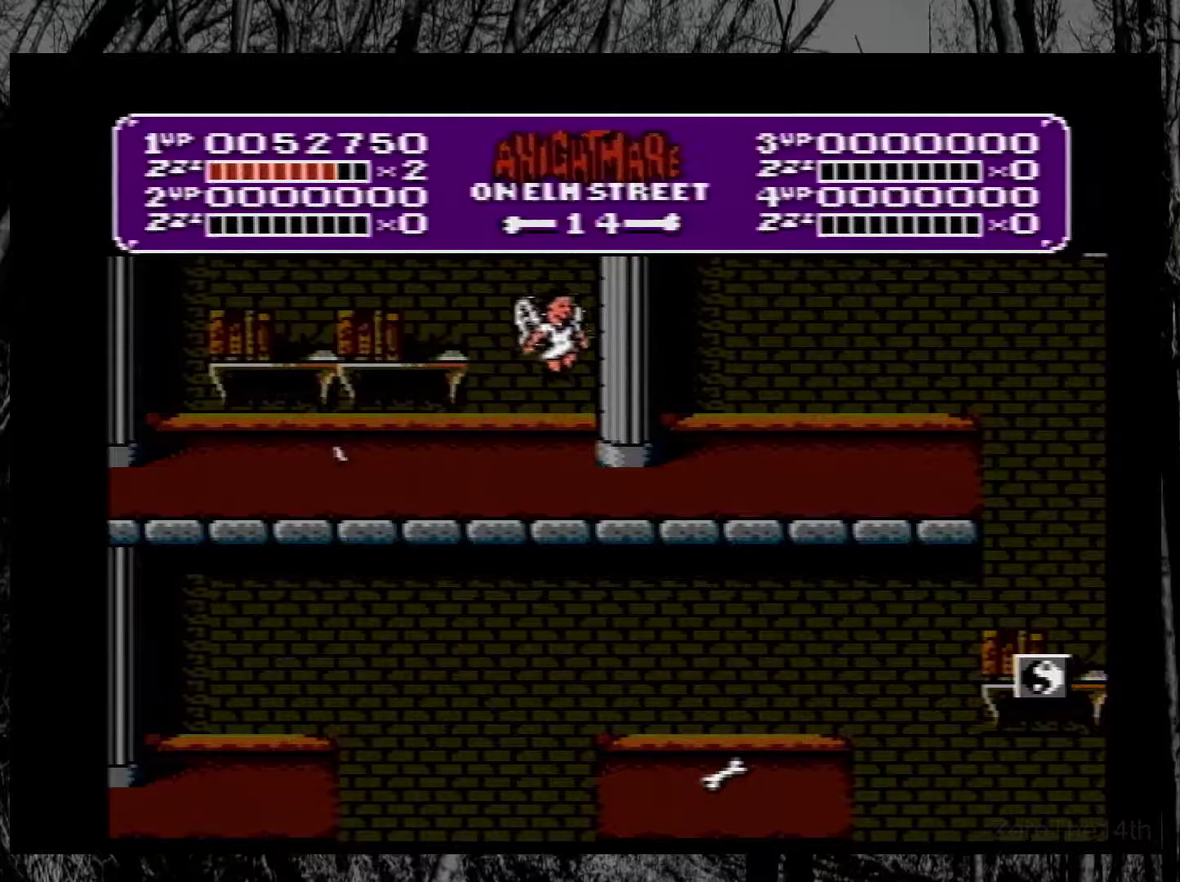
{"buttons": [], "events": []}
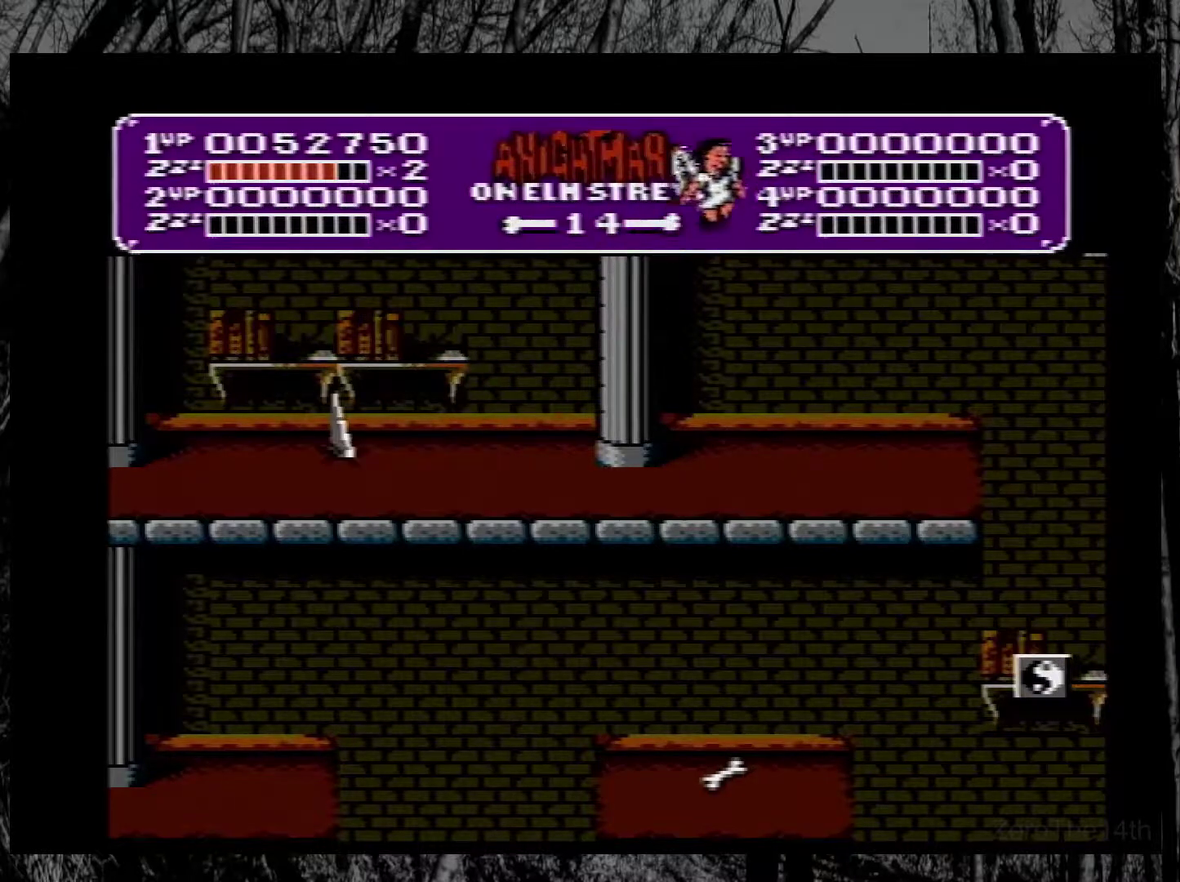
{"buttons": ["DPAD_LEFT"], "events": [[117, "DPAD_LEFT", "down"]]}
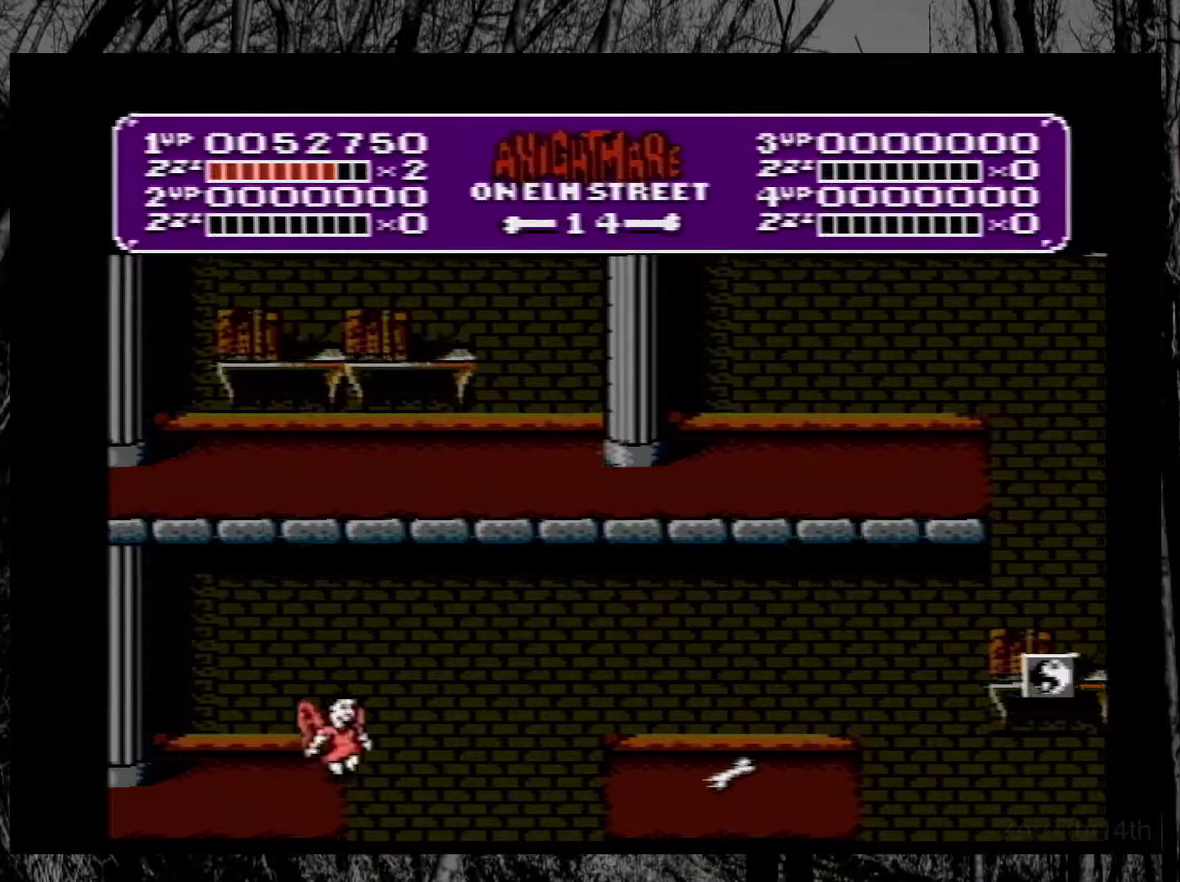
{"buttons": ["DPAD_RIGHT"], "events": [[350, "DPAD_LEFT", "up"], [467, "DPAD_RIGHT", "down"]]}
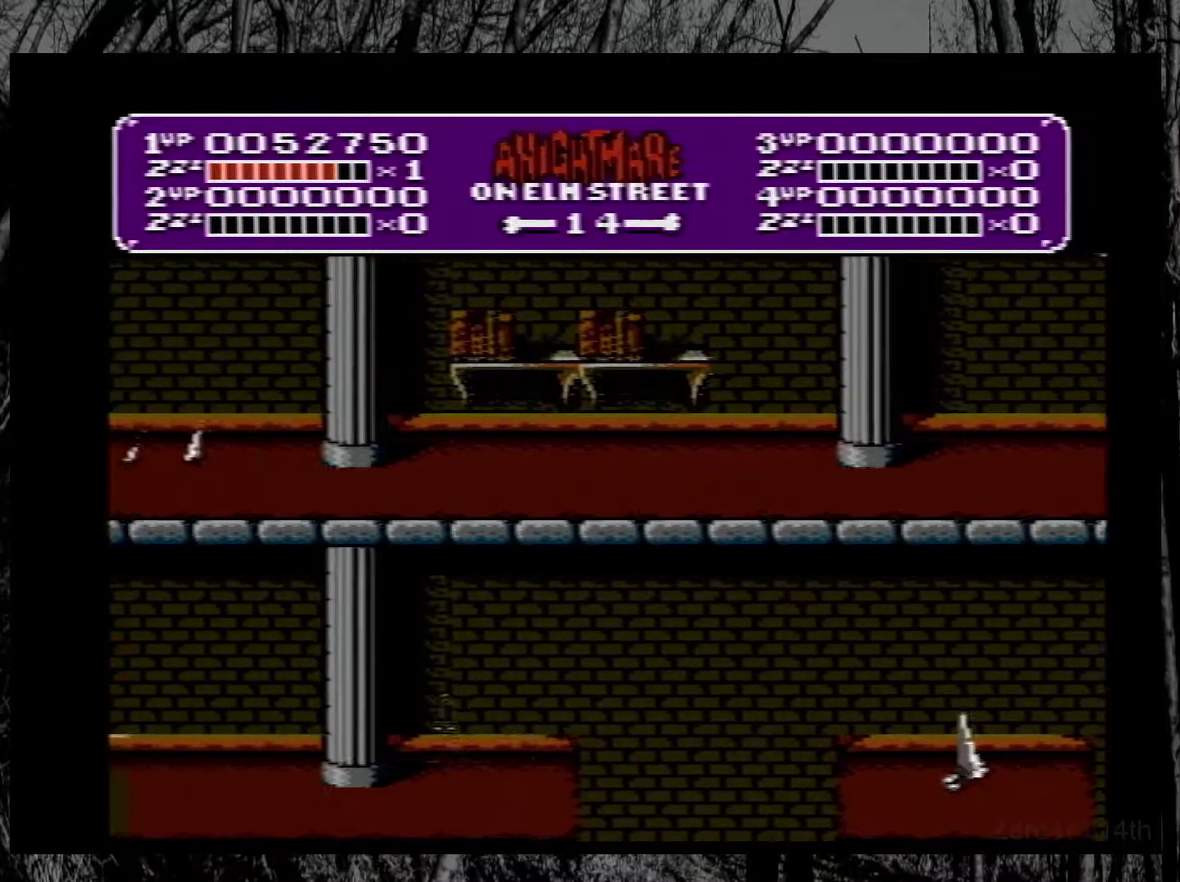
{"buttons": ["A", "DPAD_RIGHT"], "events": [[433, "A", "down"]]}
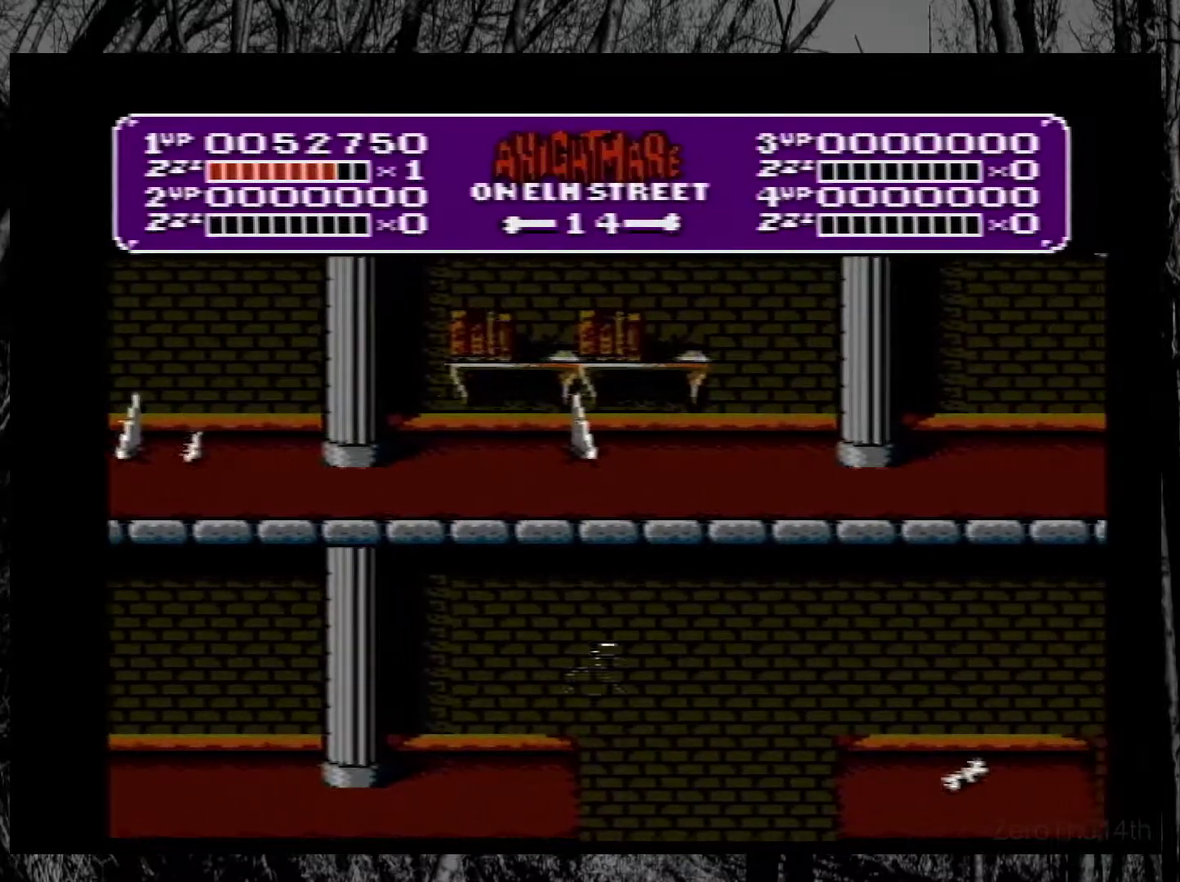
{"buttons": ["DPAD_RIGHT"], "events": [[67, "A", "up"]]}
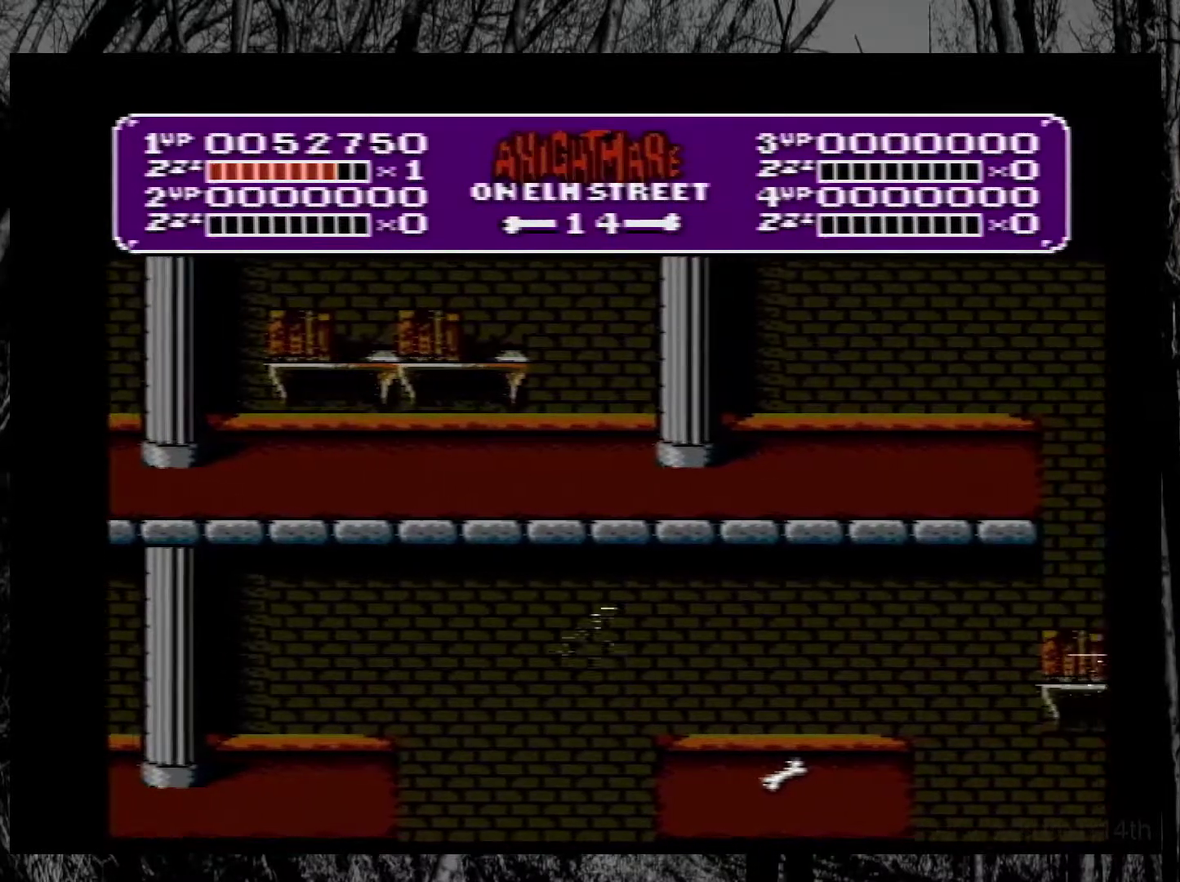
{"buttons": ["DPAD_LEFT"], "events": [[400, "DPAD_RIGHT", "up"], [483, "DPAD_LEFT", "down"]]}